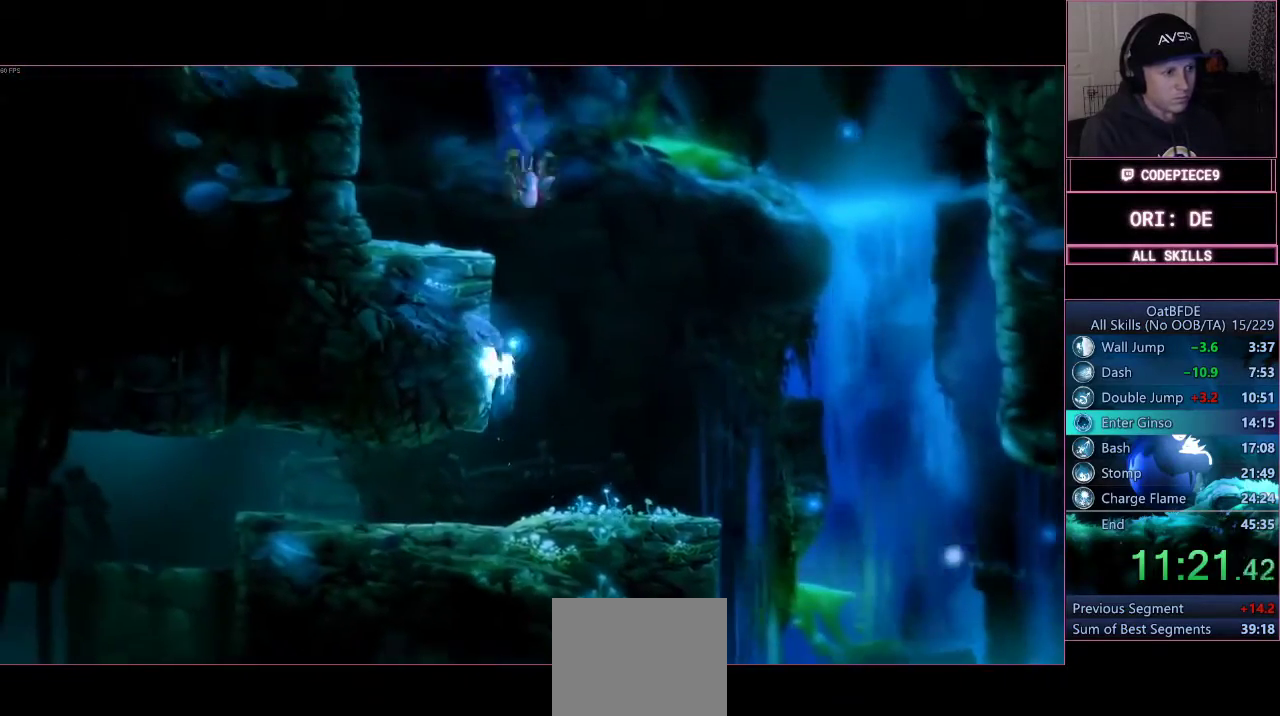
Gameplay with a controller (PlayStation layout); each line is a JSON object with the inputs held at the frame after it (dt_ms = milliseconds from this image to that frame). "events" lists button and stick changes between this image and that frame as [ms after this image, input, new state], when the widget could be followed in between. Not read: R3.
{"dt_ms": 500, "buttons": ["CROSS"], "left_stick": "left", "right_stick": "center", "events": [[67, "CROSS", "down"], [400, "CROSS", "up"], [467, "CROSS", "down"]]}
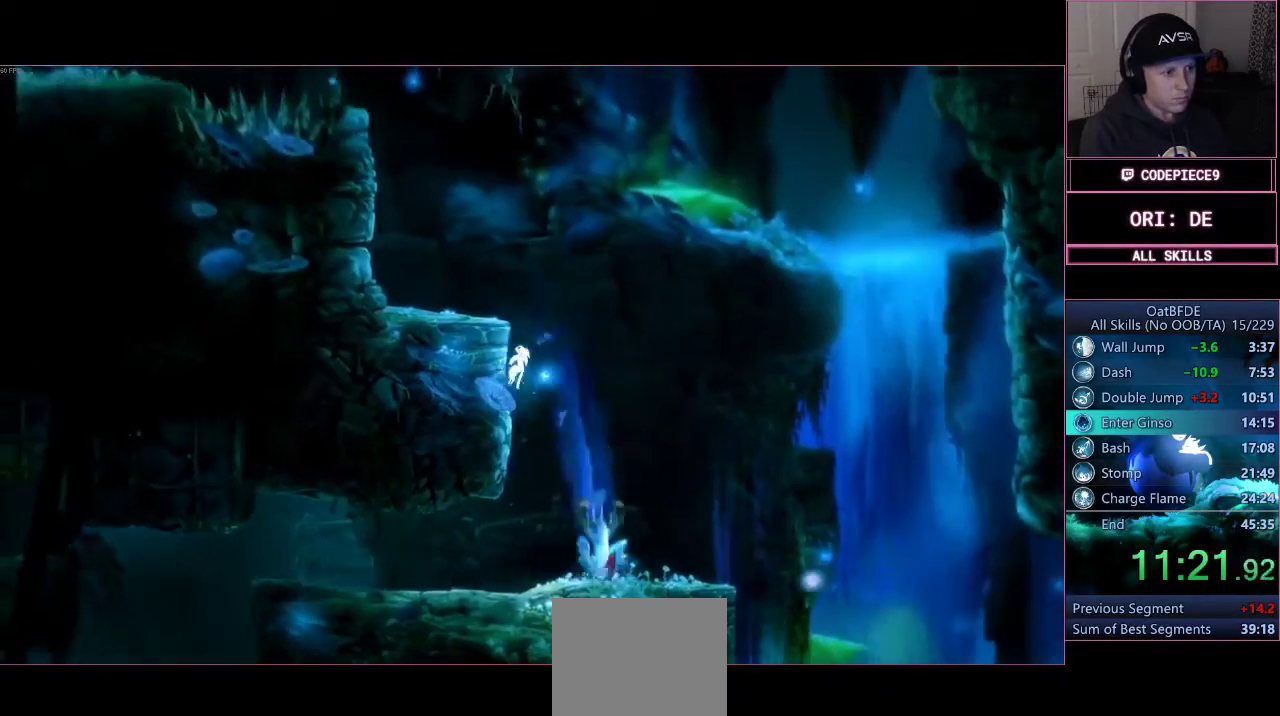
{"dt_ms": 1000, "buttons": ["CROSS"], "left_stick": "left", "right_stick": "center"}
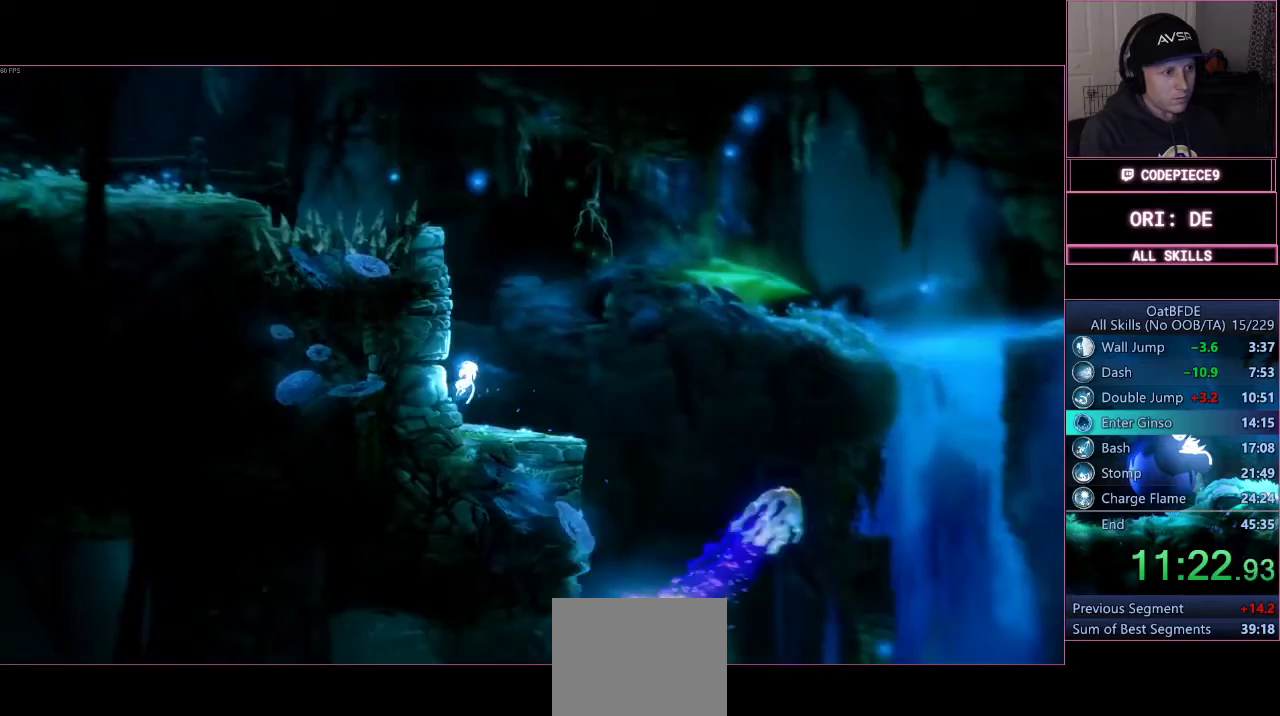
{"dt_ms": 500, "buttons": ["CROSS"], "left_stick": "left", "right_stick": "center", "events": [[200, "CROSS", "up"], [267, "CROSS", "down"]]}
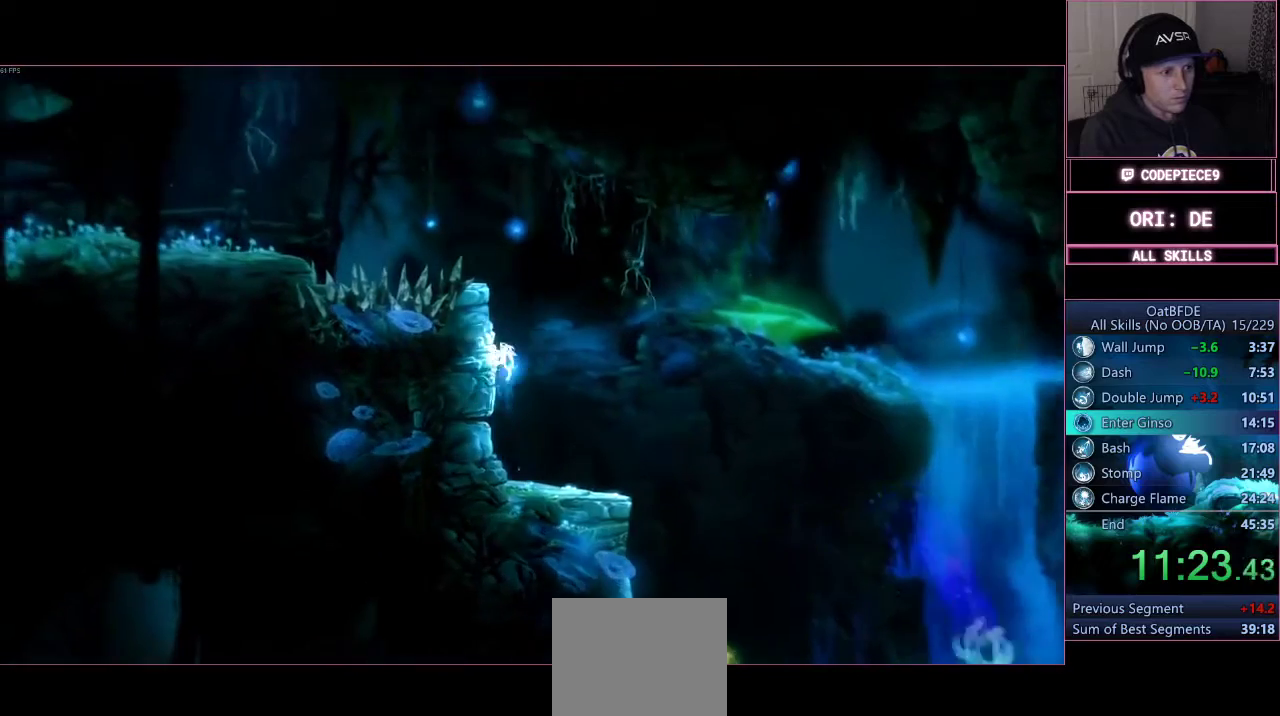
{"dt_ms": 500, "buttons": [], "left_stick": "left", "right_stick": "center", "events": [[33, "CROSS", "up"], [200, "CROSS", "down"], [400, "CROSS", "up"]]}
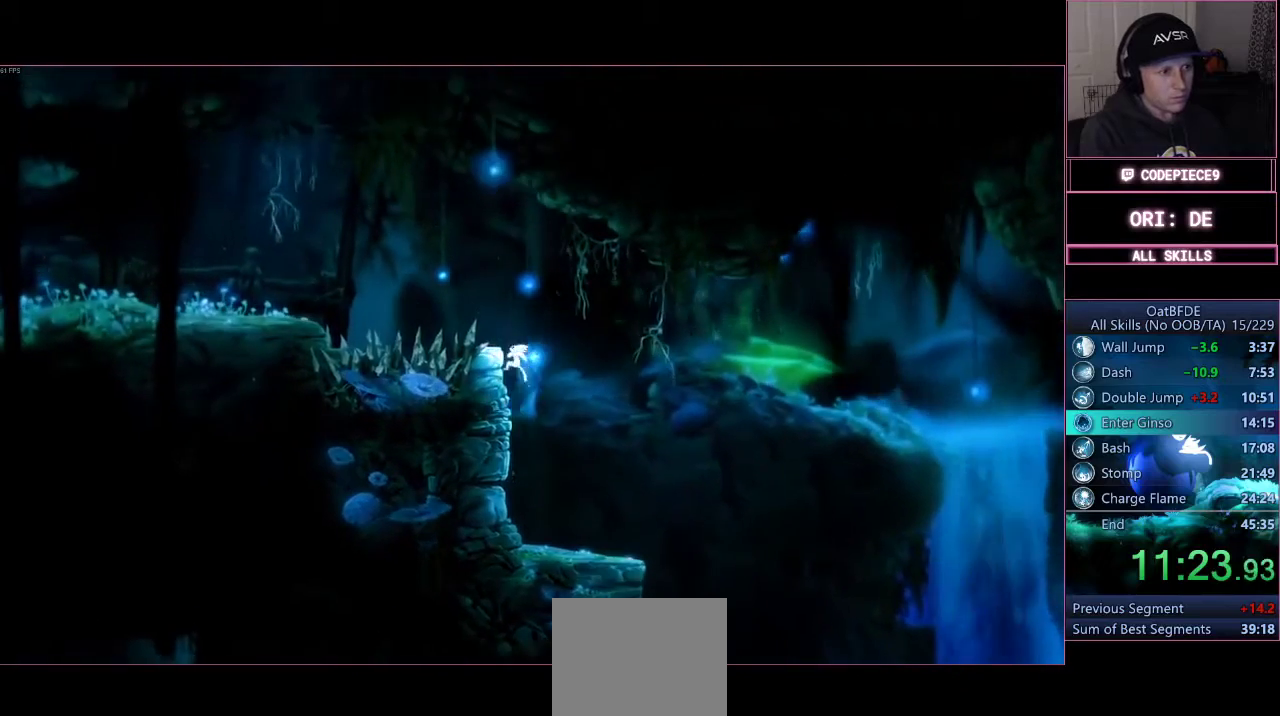
{"dt_ms": 500, "buttons": [], "left_stick": "center", "right_stick": "center", "events": [[200, "CROSS", "down"], [467, "CROSS", "up"], [500, "left_stick", "center"]]}
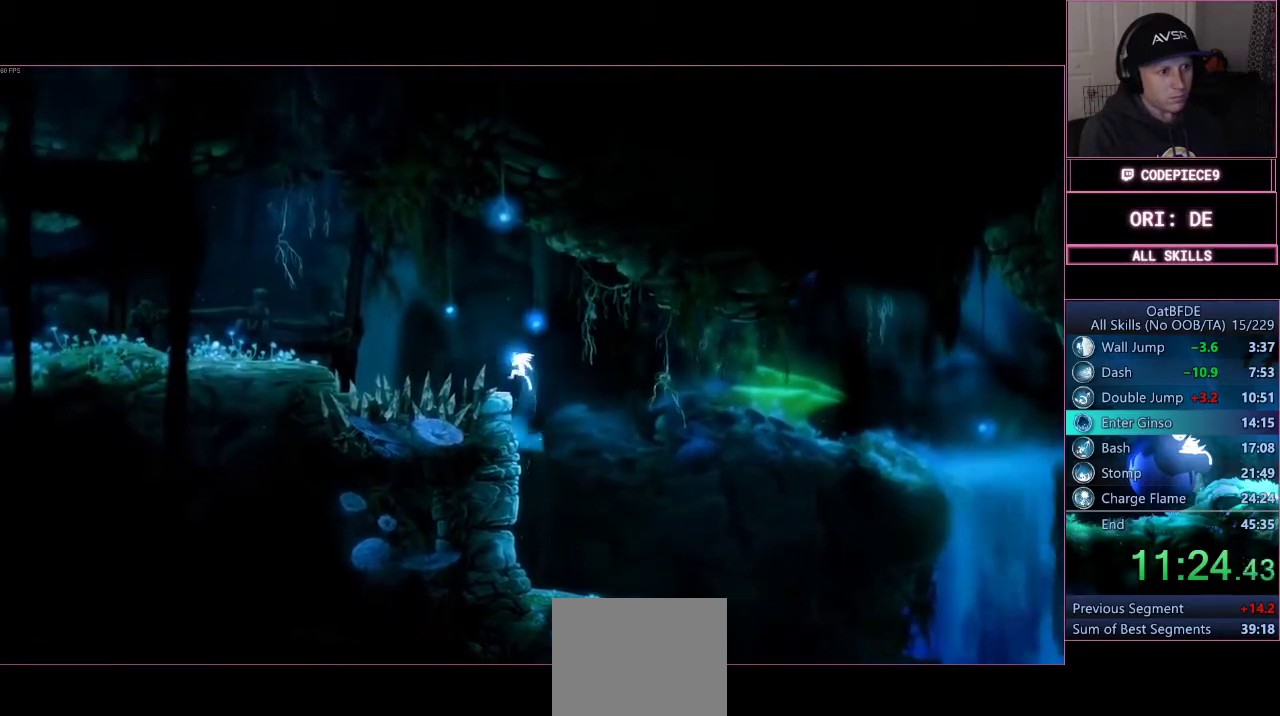
{"dt_ms": 500, "buttons": ["CROSS"], "left_stick": "center", "right_stick": "center", "events": [[433, "CROSS", "down"]]}
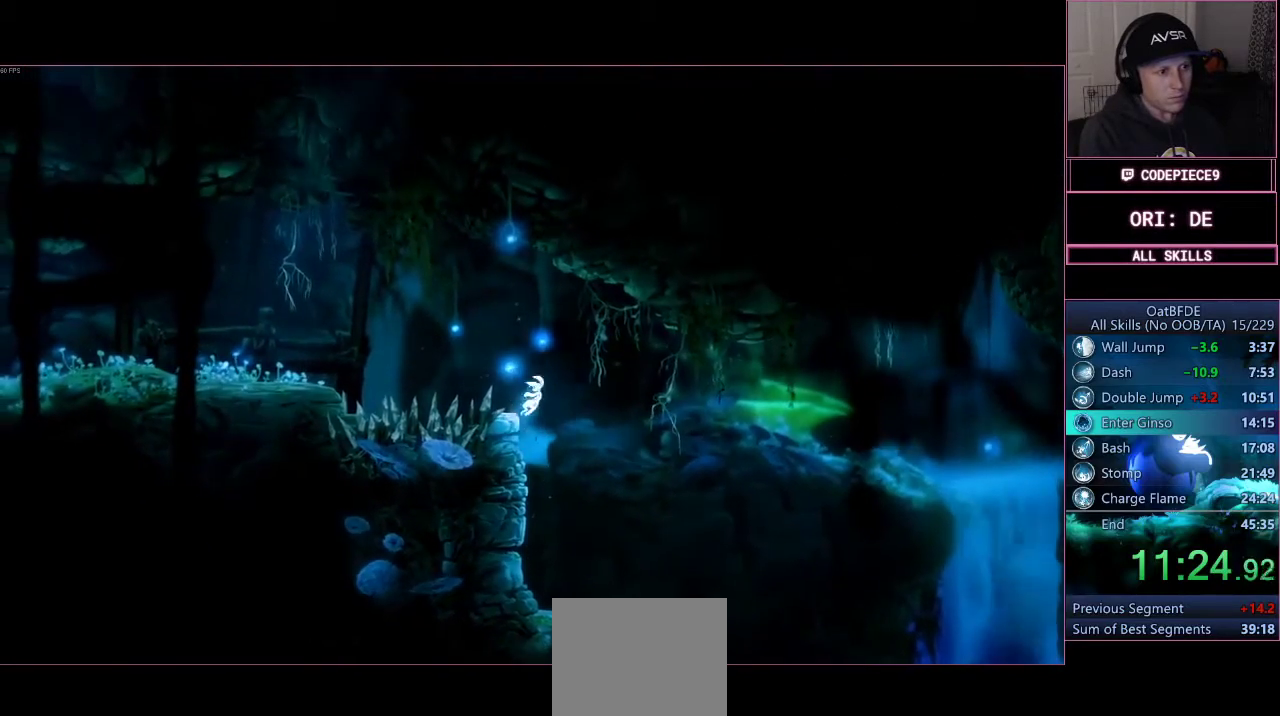
{"dt_ms": 500, "buttons": [], "left_stick": "left", "right_stick": "center", "events": [[267, "left_stick", "left"], [433, "CROSS", "up"]]}
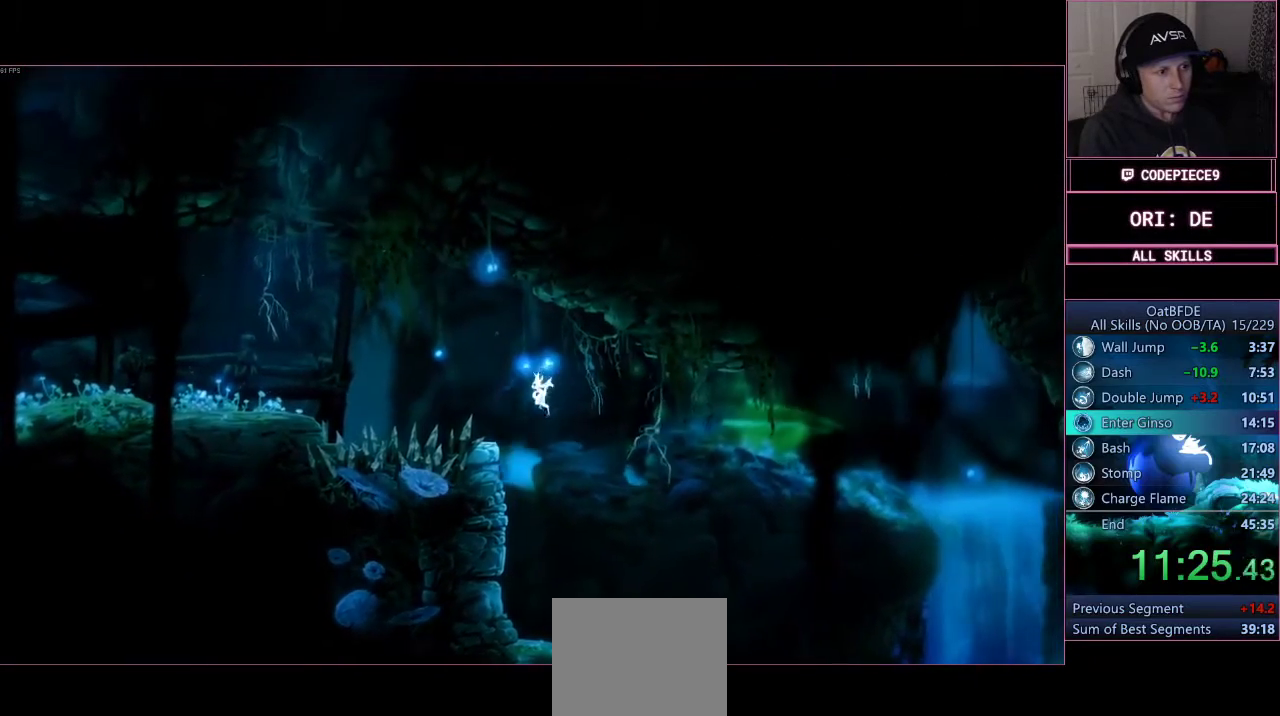
{"dt_ms": 500, "buttons": [], "left_stick": "center", "right_stick": "center", "events": [[133, "CROSS", "down"], [133, "left_stick", "center"], [367, "CROSS", "up"]]}
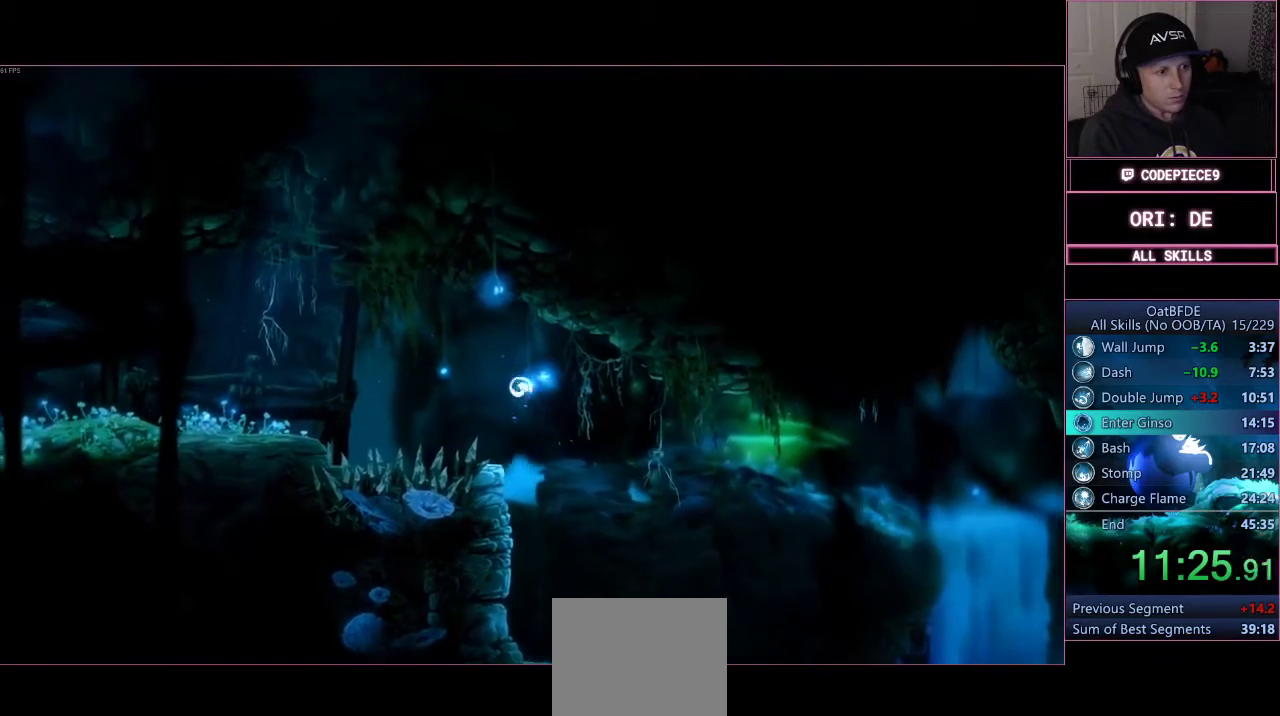
{"dt_ms": 500, "buttons": [], "left_stick": "center", "right_stick": "center", "events": [[167, "left_stick", "left"], [300, "left_stick", "center"]]}
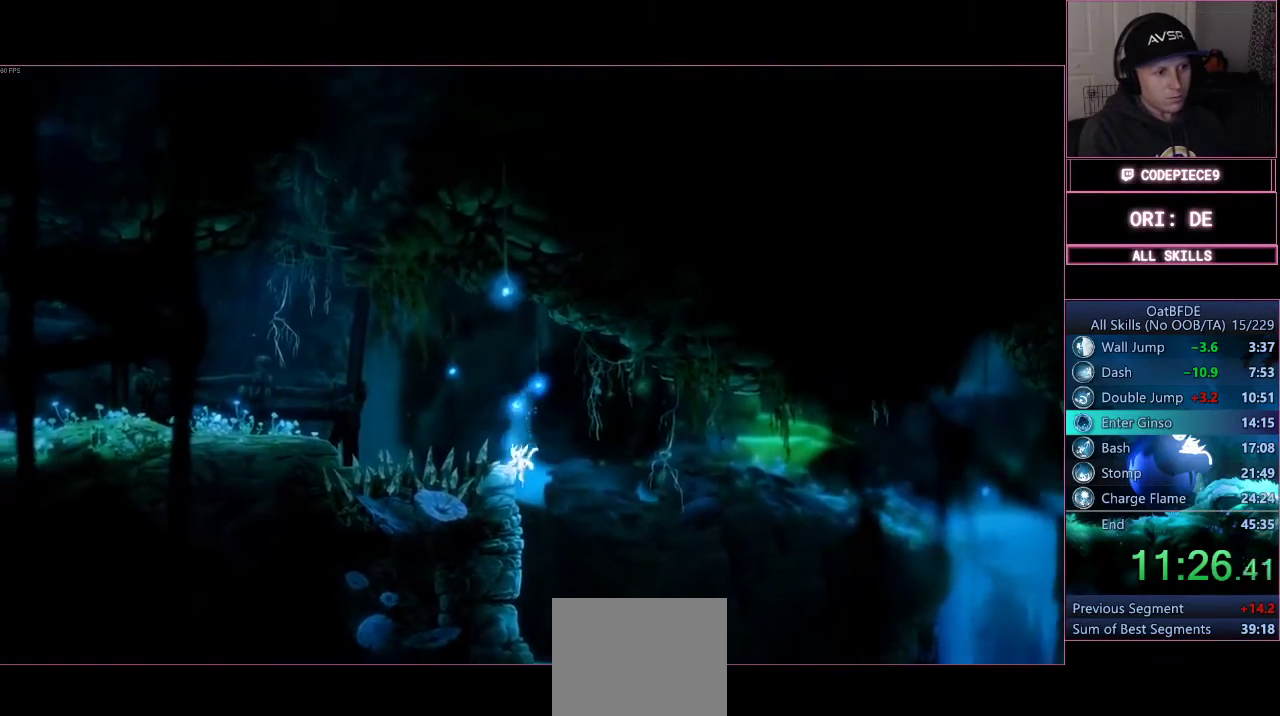
{"dt_ms": 500, "buttons": [], "left_stick": "left", "right_stick": "center", "events": [[100, "CROSS", "down"], [433, "CROSS", "up"], [433, "left_stick", "left"]]}
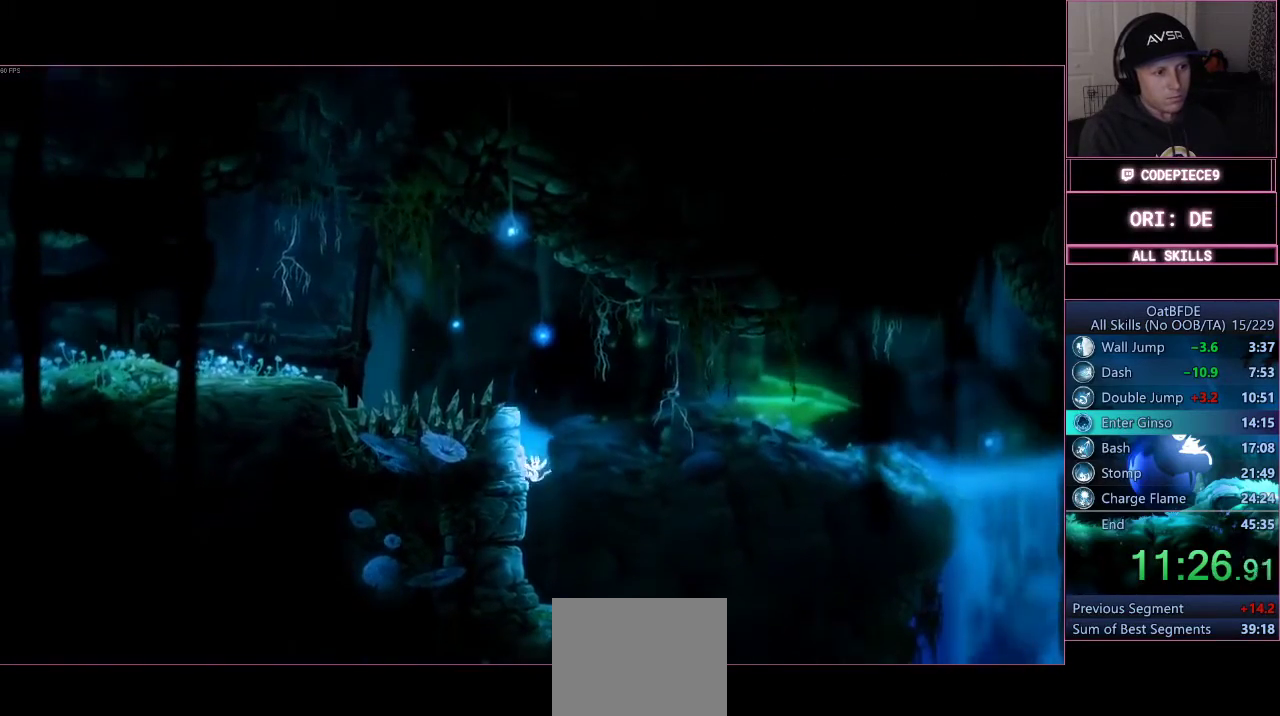
{"dt_ms": 500, "buttons": [], "left_stick": "left", "right_stick": "center", "events": [[33, "CROSS", "down"], [233, "CROSS", "up"]]}
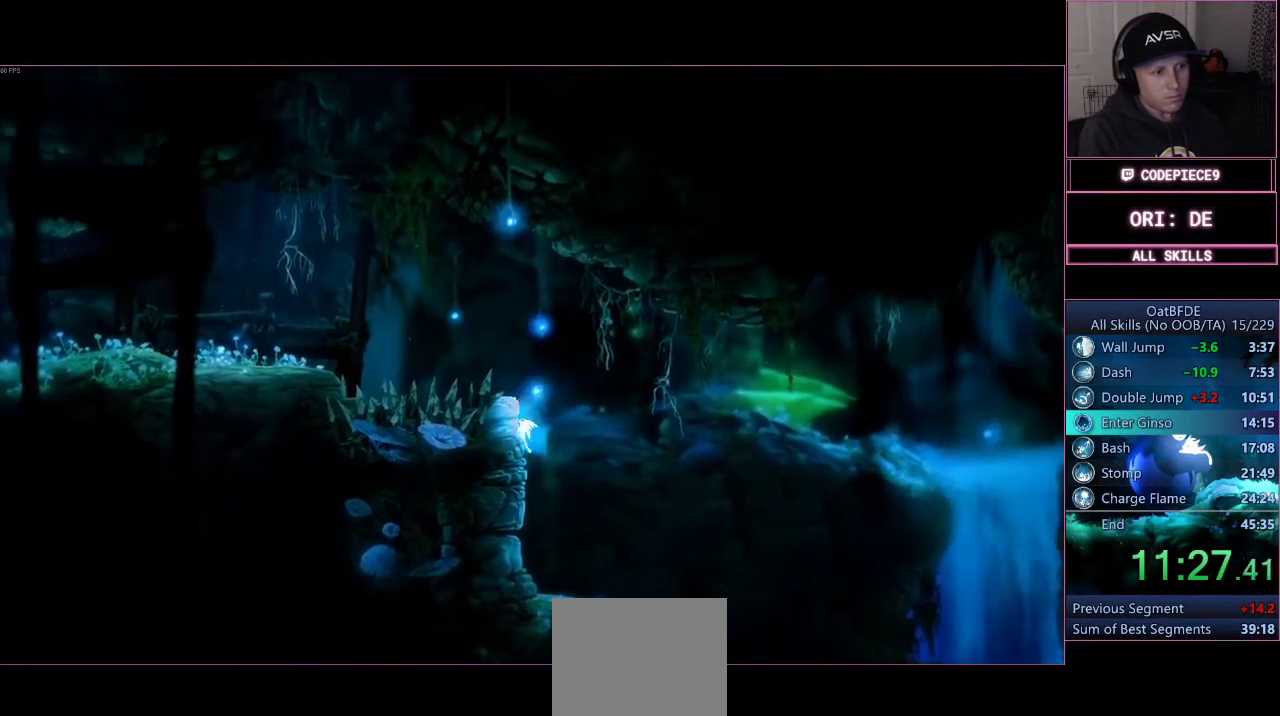
{"dt_ms": 500, "buttons": ["CROSS"], "left_stick": "right", "right_stick": "center", "events": [[100, "CROSS", "down"], [200, "L3", "down"], [367, "L3", "up"], [433, "left_stick", "right"]]}
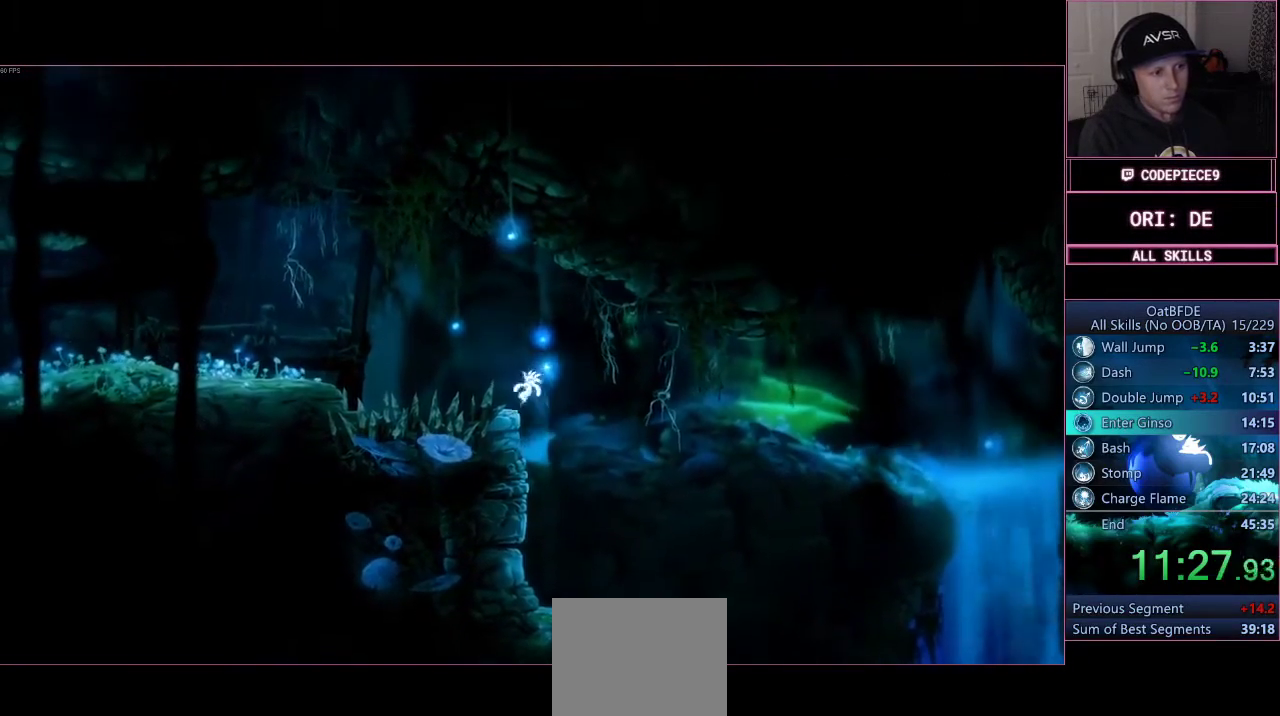
{"dt_ms": 500, "buttons": ["CROSS", "L3"], "left_stick": "left", "right_stick": "center", "events": [[133, "CROSS", "up"], [167, "left_stick", "left"], [467, "L3", "down"], [500, "CROSS", "down"]]}
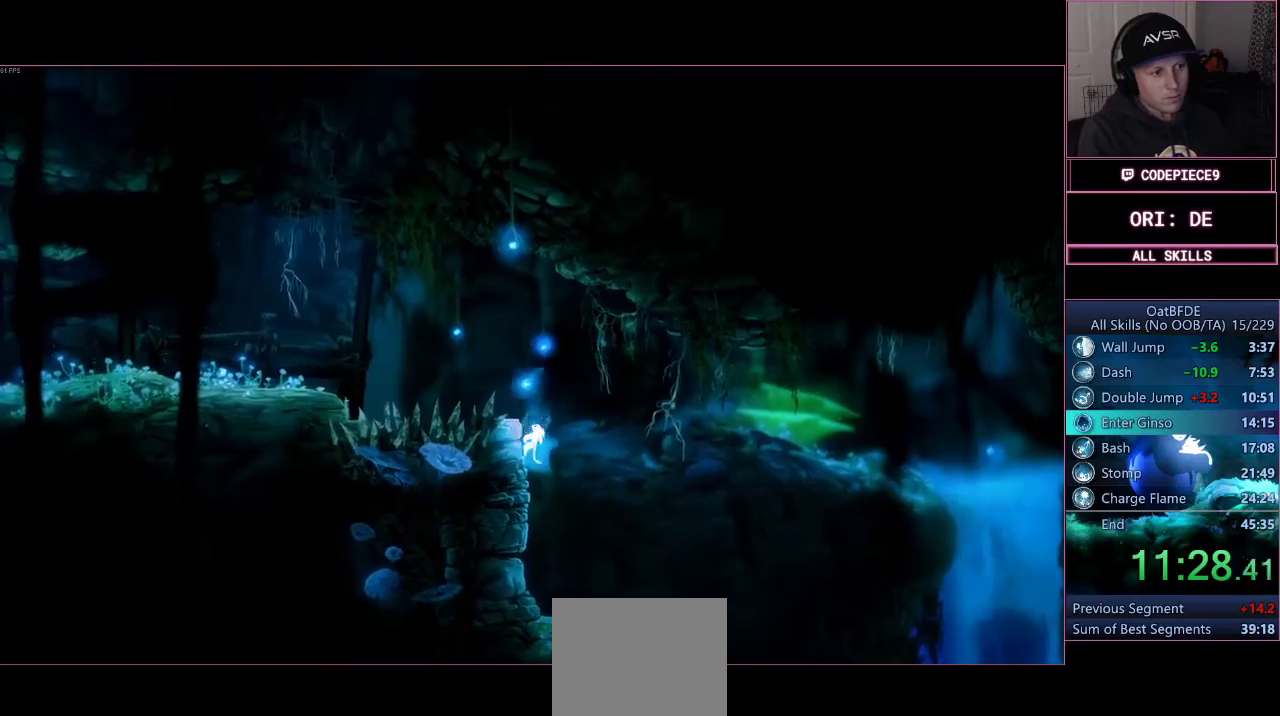
{"dt_ms": 500, "buttons": ["CROSS"], "left_stick": "left", "right_stick": "center", "events": [[33, "L1", "down"], [200, "L1", "up"], [333, "CROSS", "up"], [367, "L3", "up"], [400, "CROSS", "down"]]}
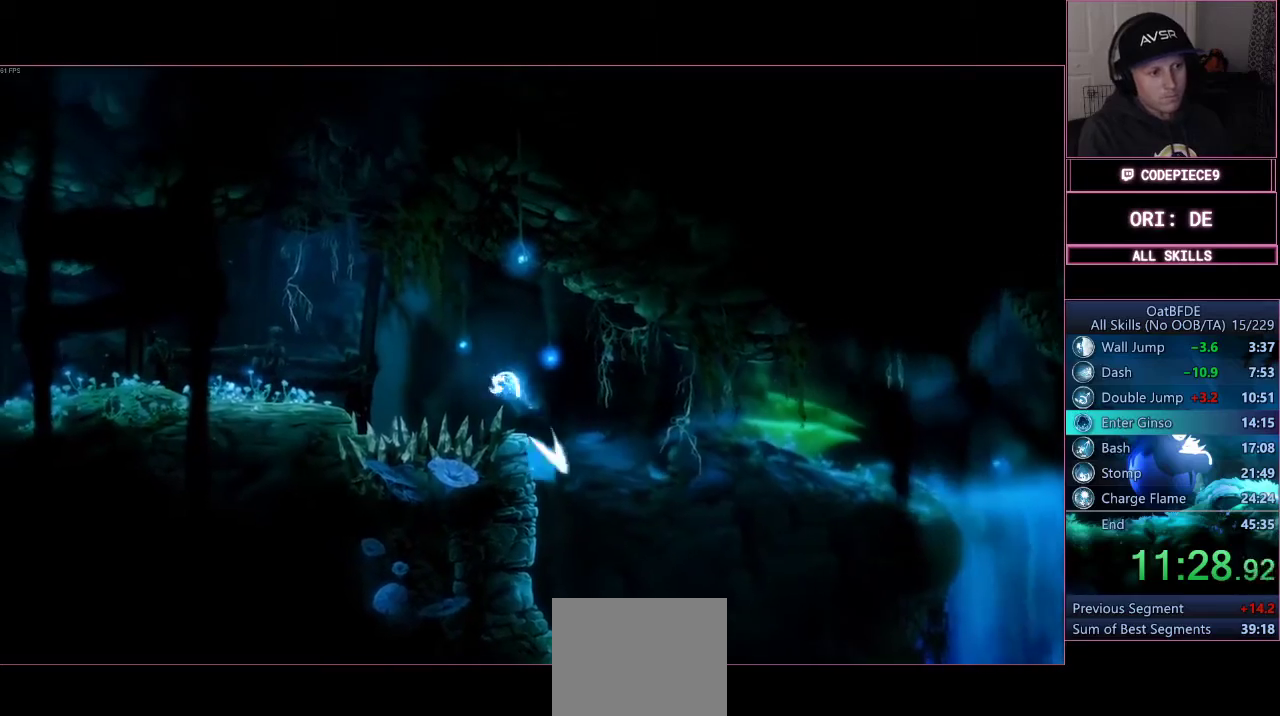
{"dt_ms": 500, "buttons": ["CROSS", "L3"], "left_stick": "left", "right_stick": "center", "events": [[100, "L3", "down"]]}
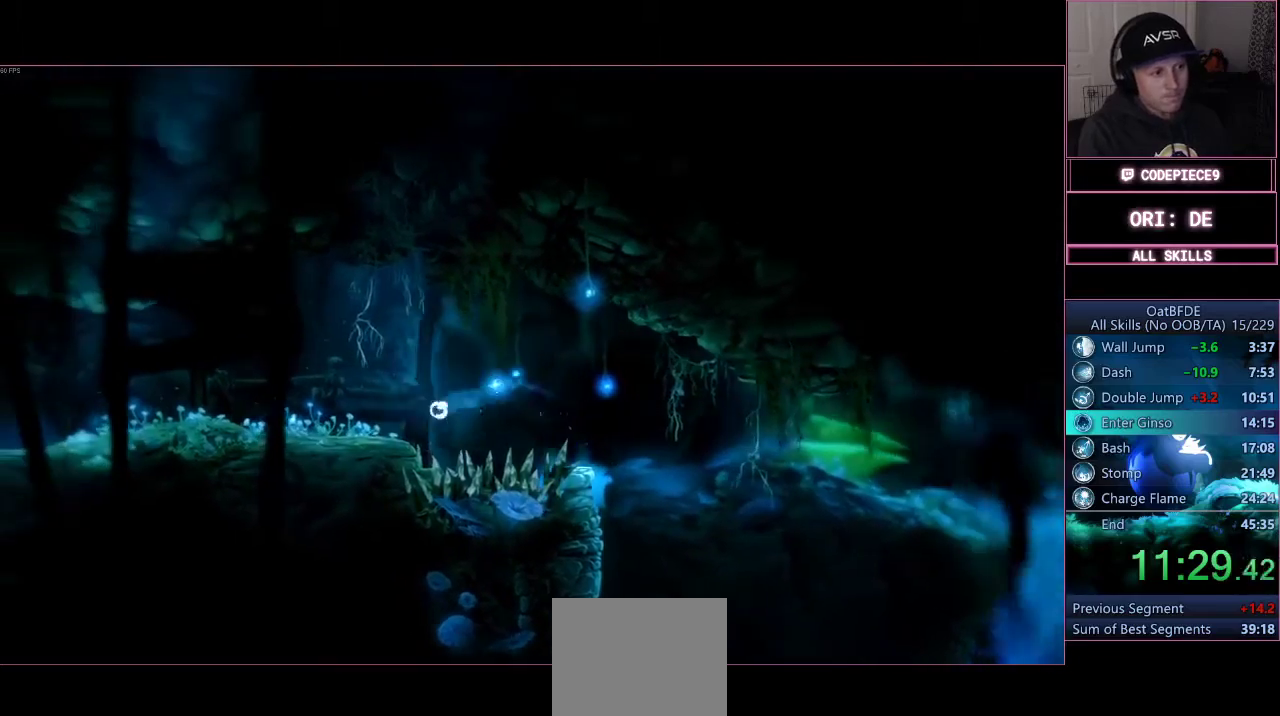
{"dt_ms": 500, "buttons": [], "left_stick": "left", "right_stick": "center", "events": [[100, "CROSS", "up"], [167, "CROSS", "down"], [400, "CROSS", "up"], [500, "L3", "up"]]}
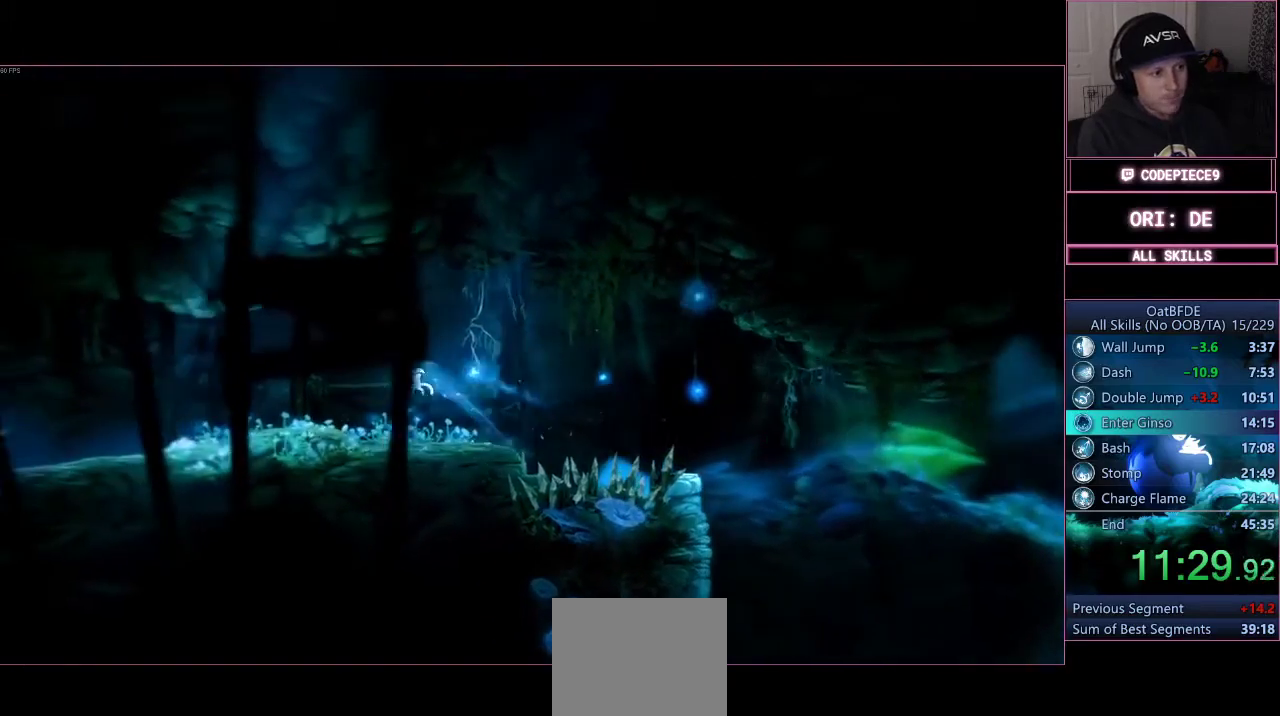
{"dt_ms": 500, "buttons": [], "left_stick": "left", "right_stick": "center", "events": []}
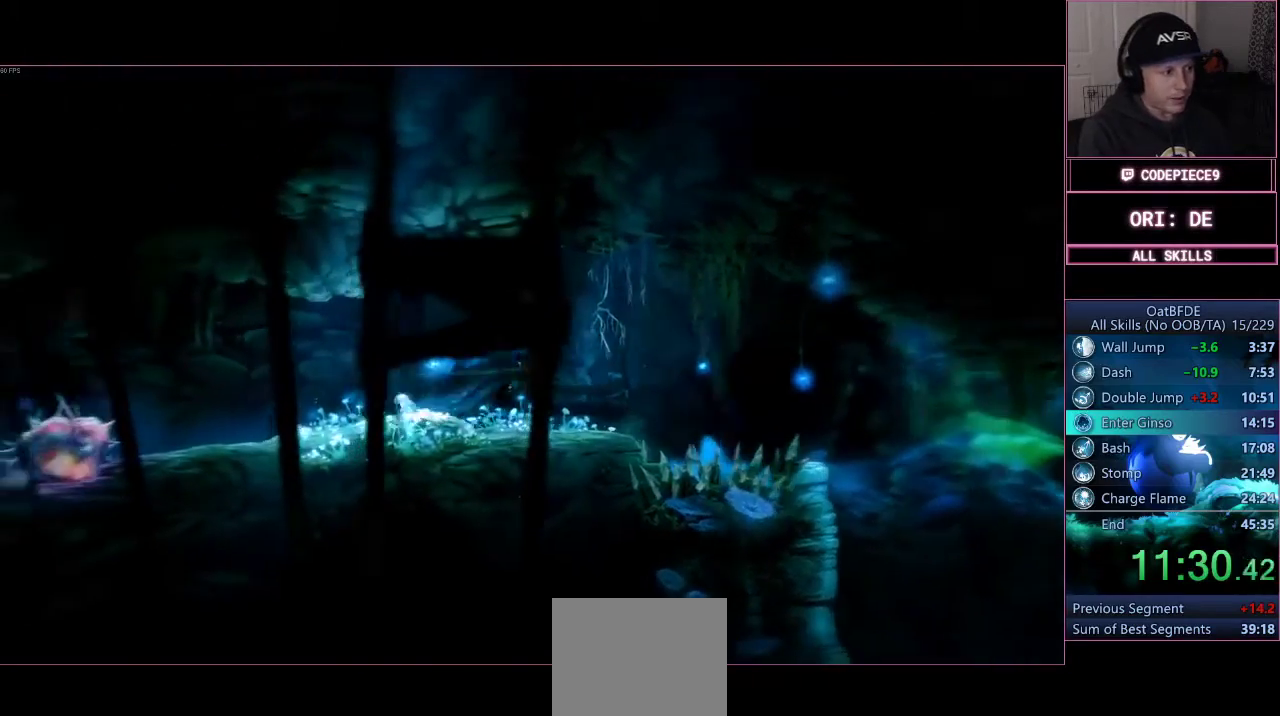
{"dt_ms": 500, "buttons": [], "left_stick": "left", "right_stick": "center", "events": [[133, "CROSS", "down"], [467, "CROSS", "up"]]}
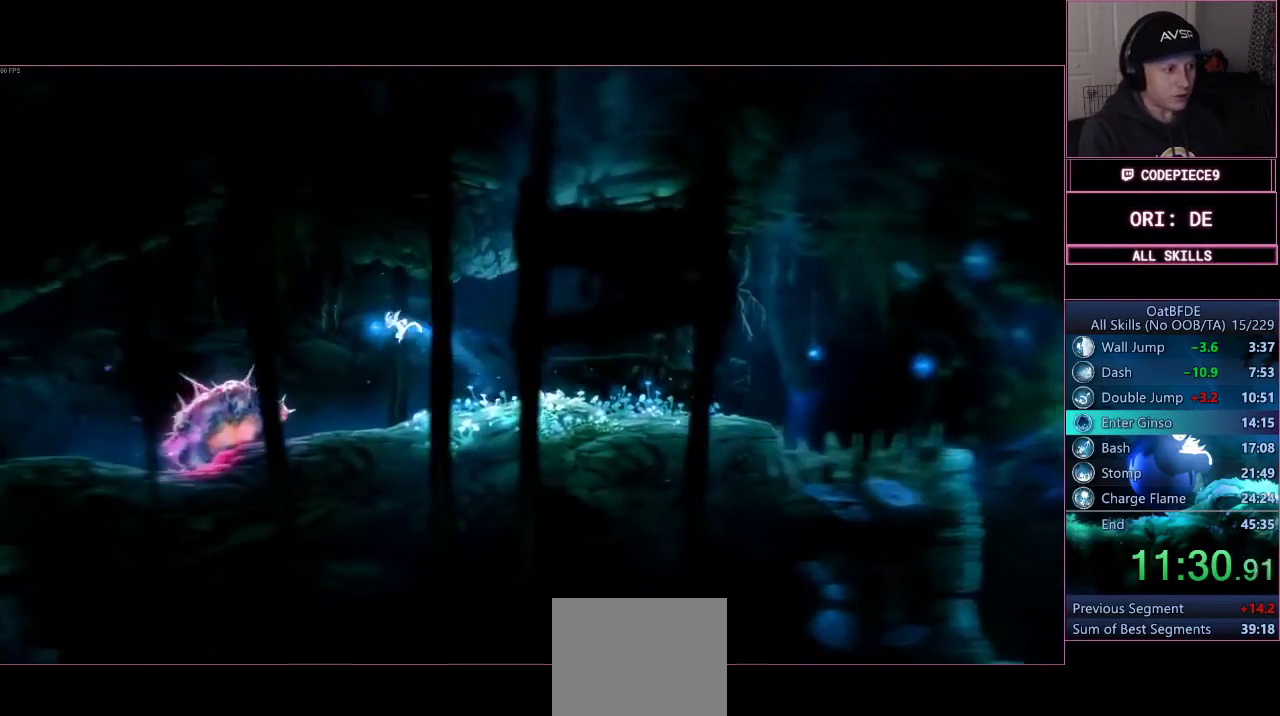
{"dt_ms": 500, "buttons": [], "left_stick": "left", "right_stick": "center", "events": [[100, "CROSS", "down"], [233, "CROSS", "up"]]}
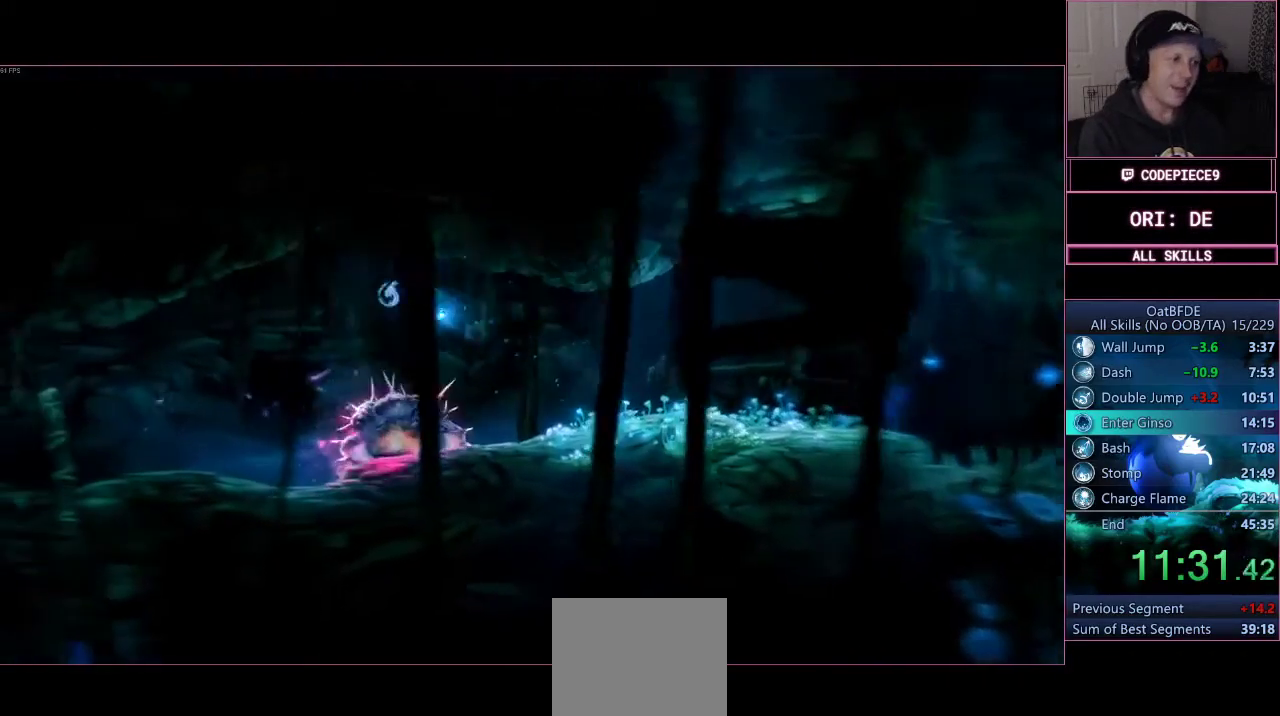
{"dt_ms": 500, "buttons": [], "left_stick": "left", "right_stick": "center", "events": []}
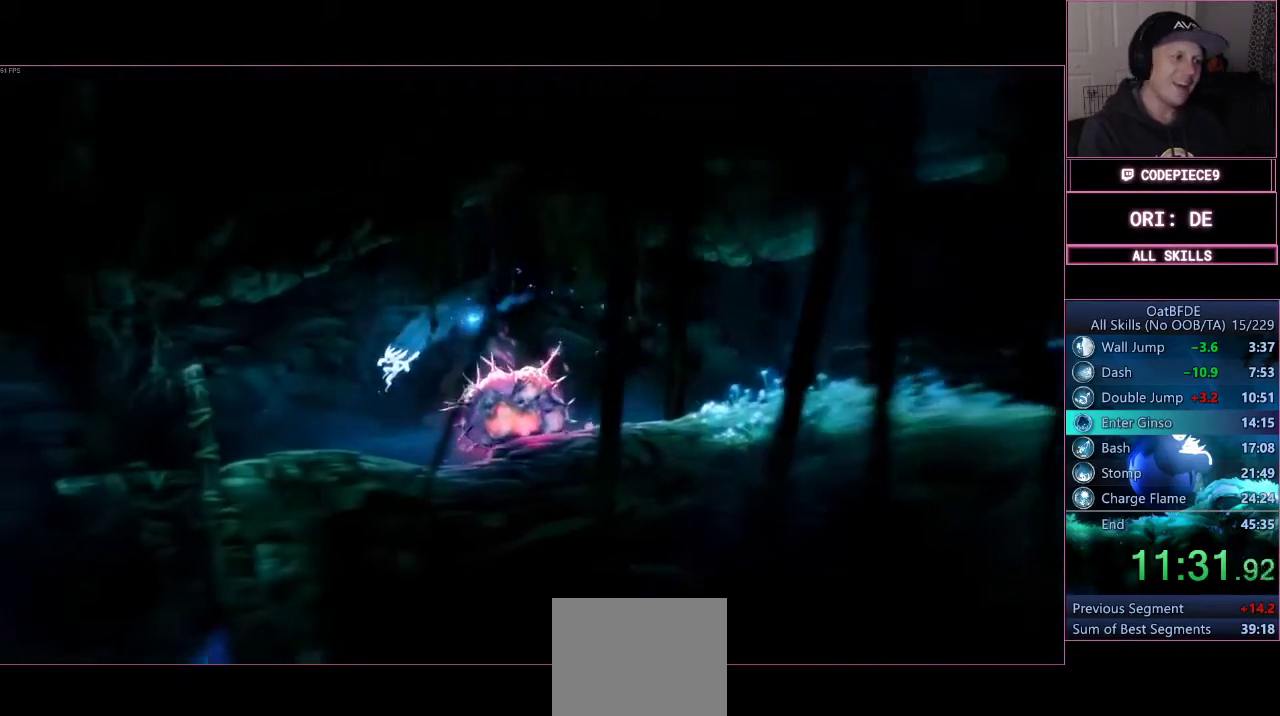
{"dt_ms": 500, "buttons": [], "left_stick": "left", "right_stick": "center", "events": []}
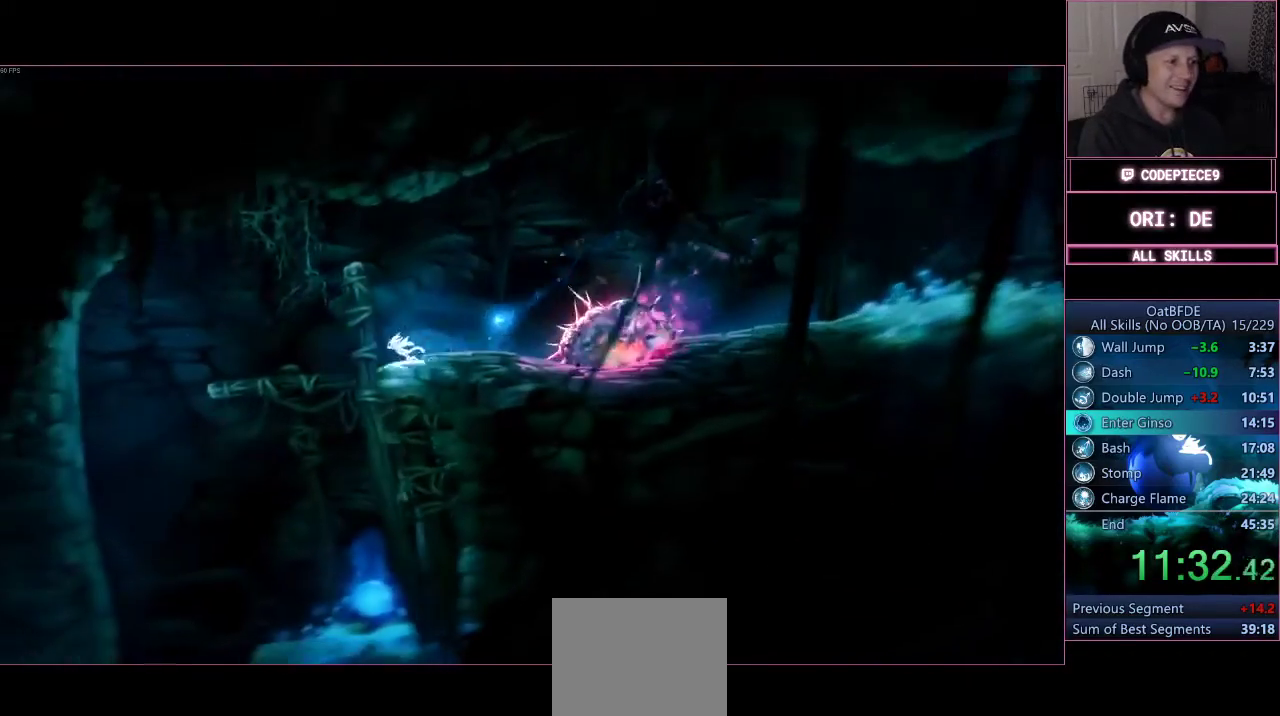
{"dt_ms": 500, "buttons": ["L3"], "left_stick": "down", "right_stick": "center", "events": [[300, "left_stick", "down"], [367, "CROSS", "down"], [433, "L3", "down"], [500, "CROSS", "up"]]}
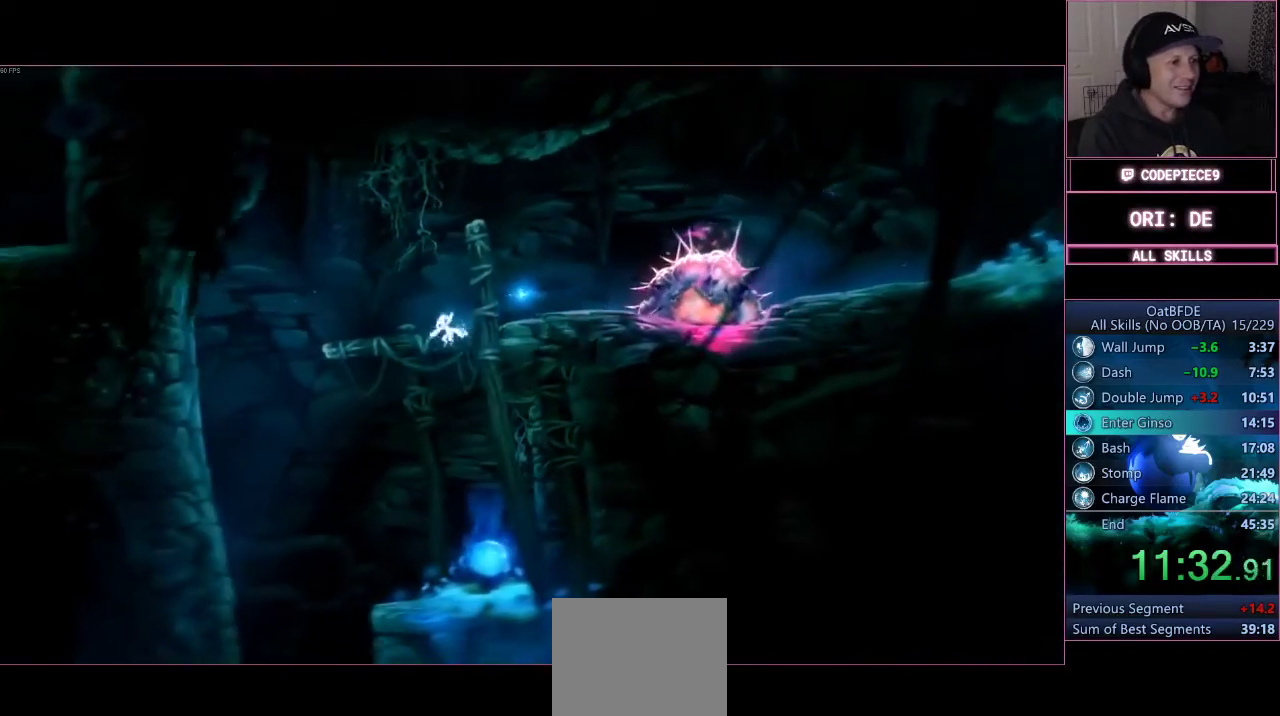
{"dt_ms": 500, "buttons": [], "left_stick": "center", "right_stick": "center", "events": [[100, "L3", "up"], [333, "left_stick", "center"]]}
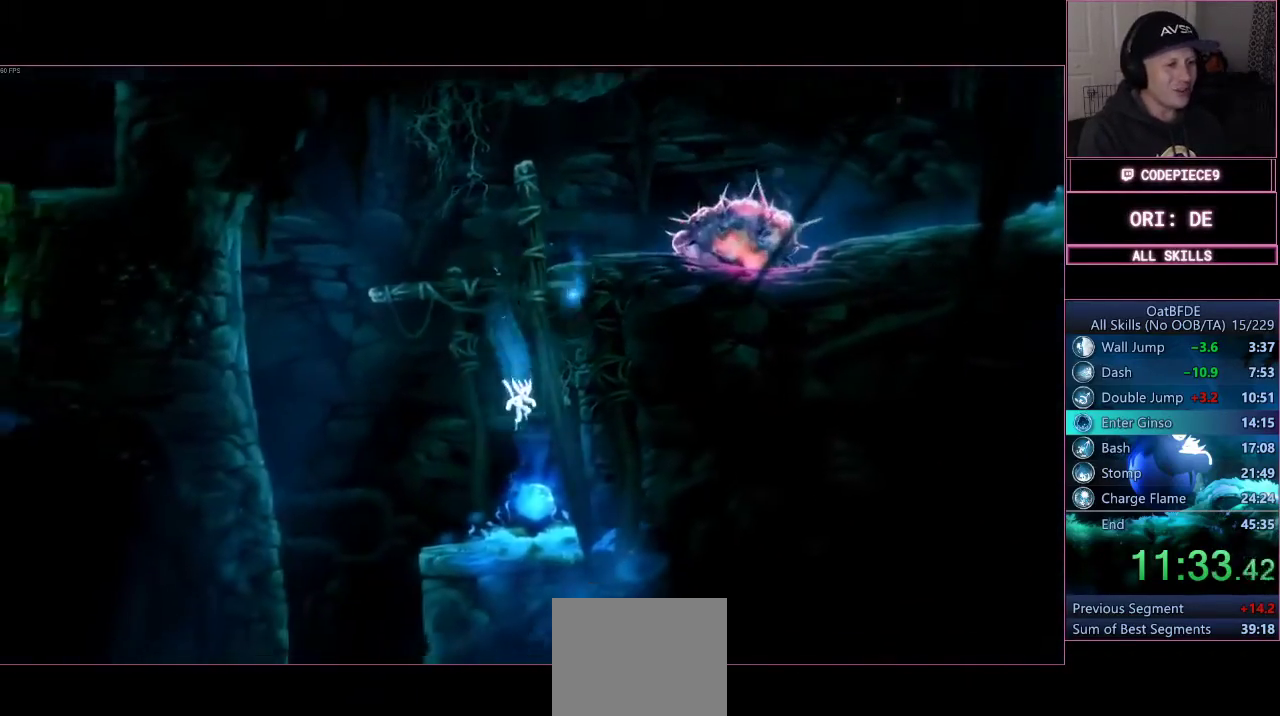
{"dt_ms": 500, "buttons": [], "left_stick": "left", "right_stick": "center", "events": [[167, "left_stick", "left"]]}
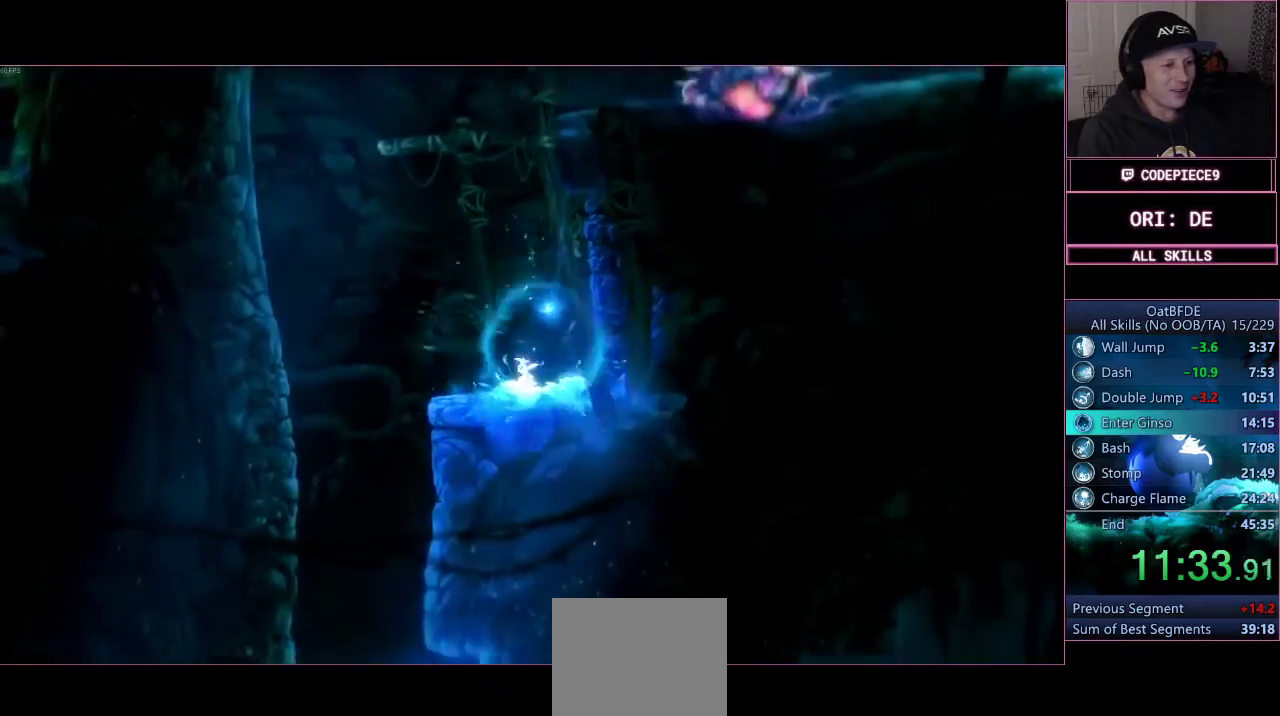
{"dt_ms": 500, "buttons": [], "left_stick": "left", "right_stick": "center", "events": [[133, "CROSS", "down"], [233, "CROSS", "up"]]}
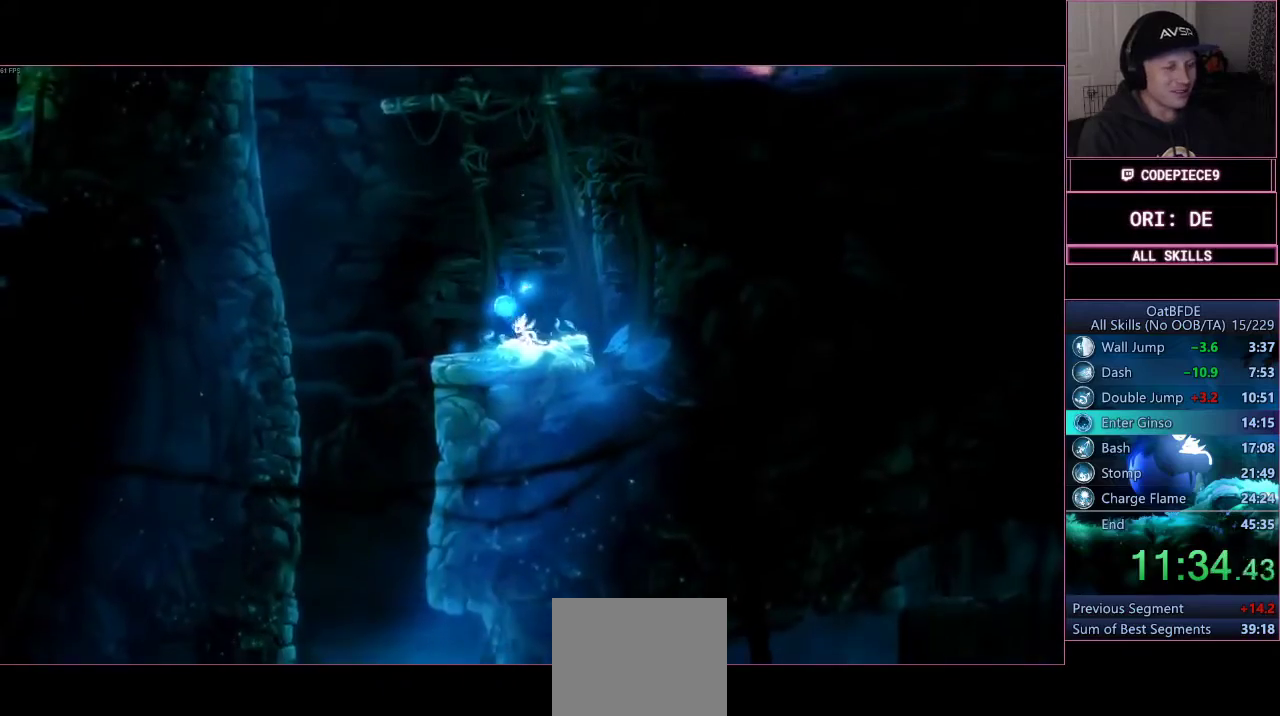
{"dt_ms": 500, "buttons": [], "left_stick": "left", "right_stick": "center", "events": [[133, "CROSS", "down"], [233, "CROSS", "up"]]}
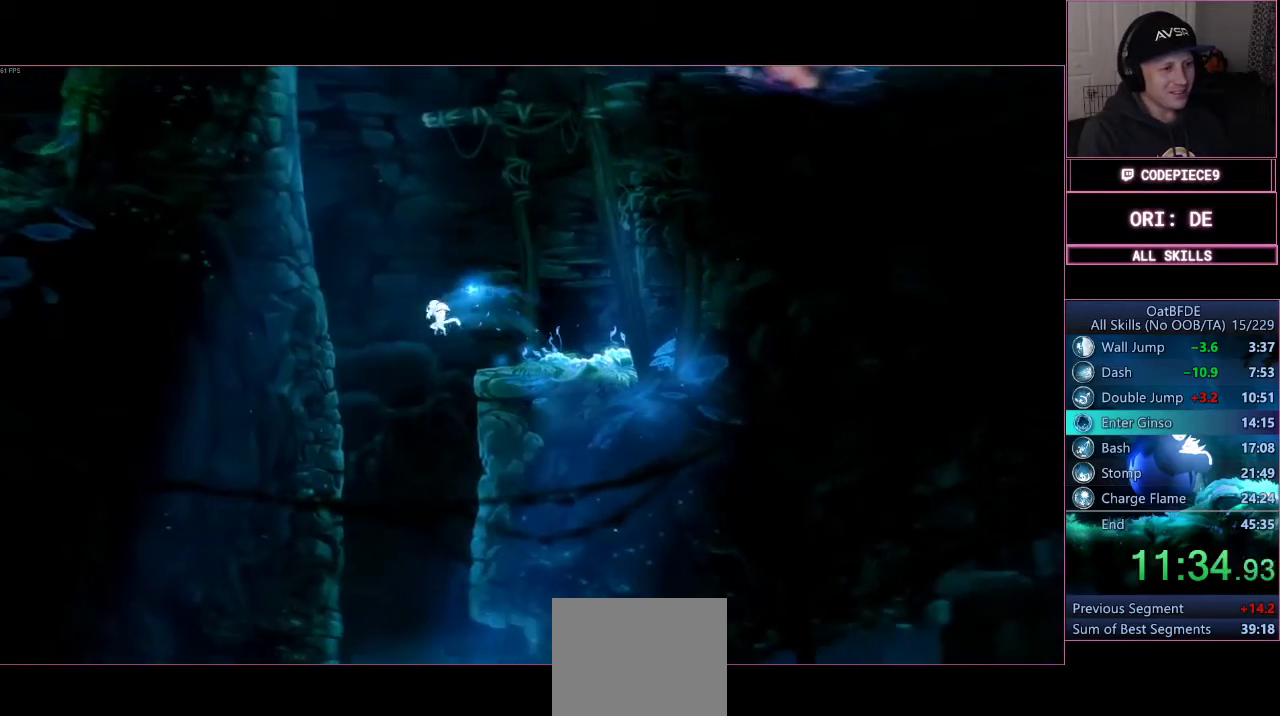
{"dt_ms": 500, "buttons": [], "left_stick": "center", "right_stick": "center", "events": [[33, "left_stick", "center"], [100, "left_stick", "down-right"], [233, "left_stick", "center"]]}
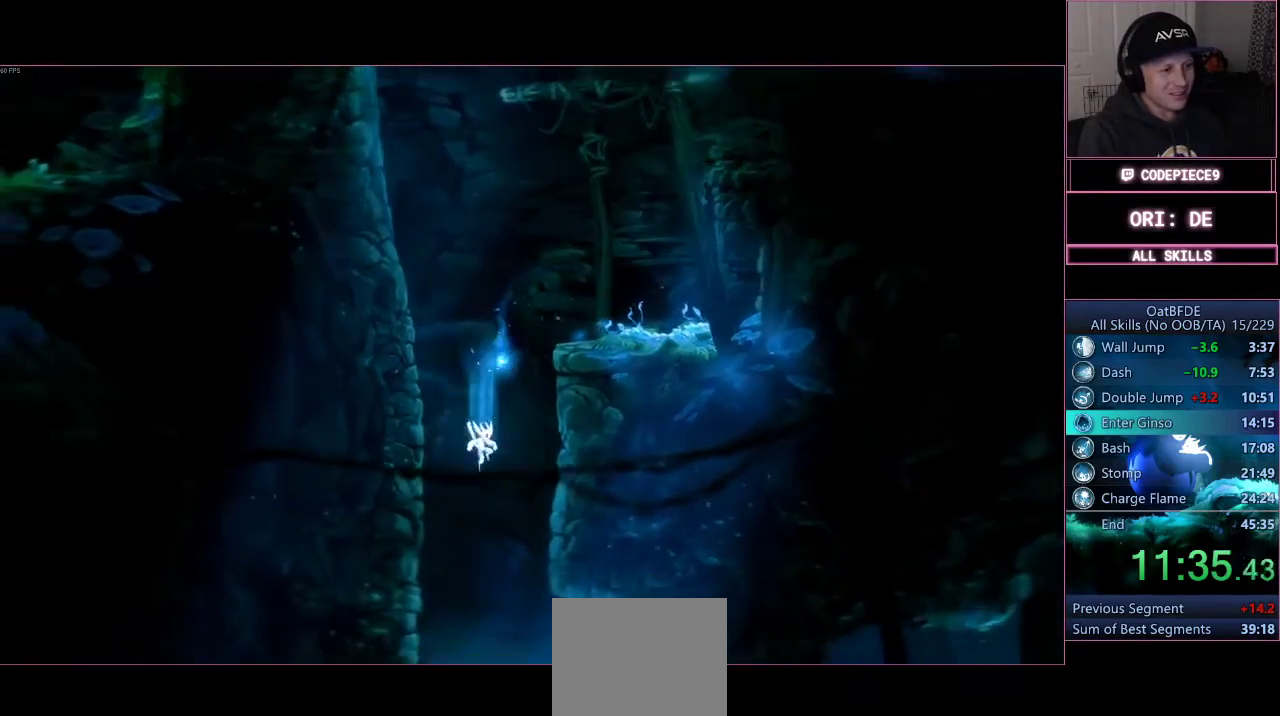
{"dt_ms": 500, "buttons": [], "left_stick": "left", "right_stick": "center"}
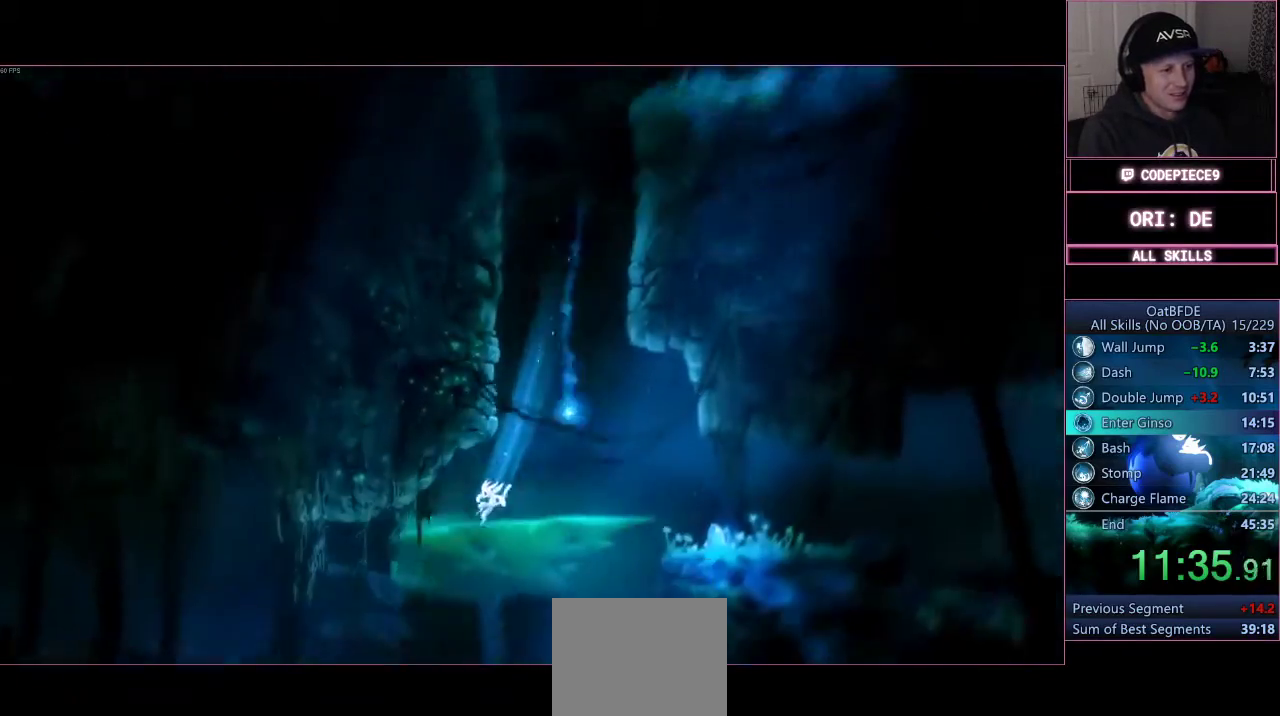
{"dt_ms": 500, "buttons": ["CROSS"], "left_stick": "left", "right_stick": "center", "events": [[267, "CROSS", "down"]]}
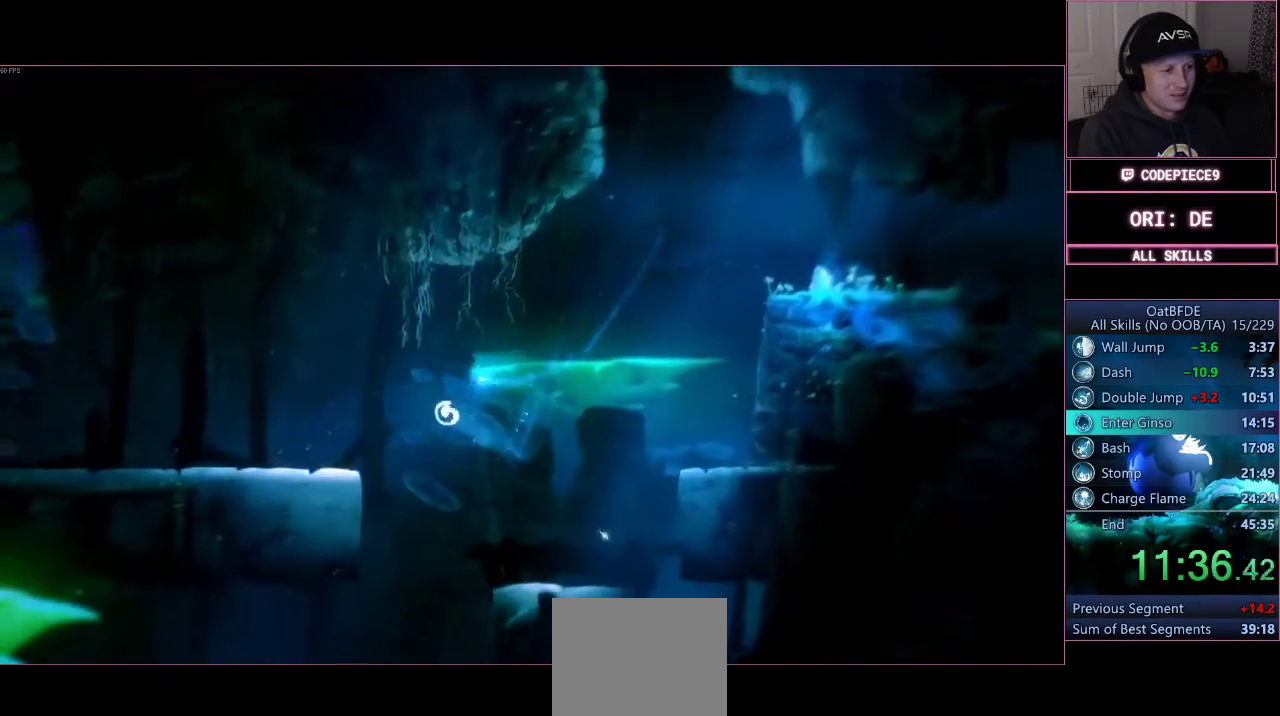
{"dt_ms": 500, "buttons": [], "left_stick": "left", "right_stick": "center", "events": [[200, "CROSS", "up"]]}